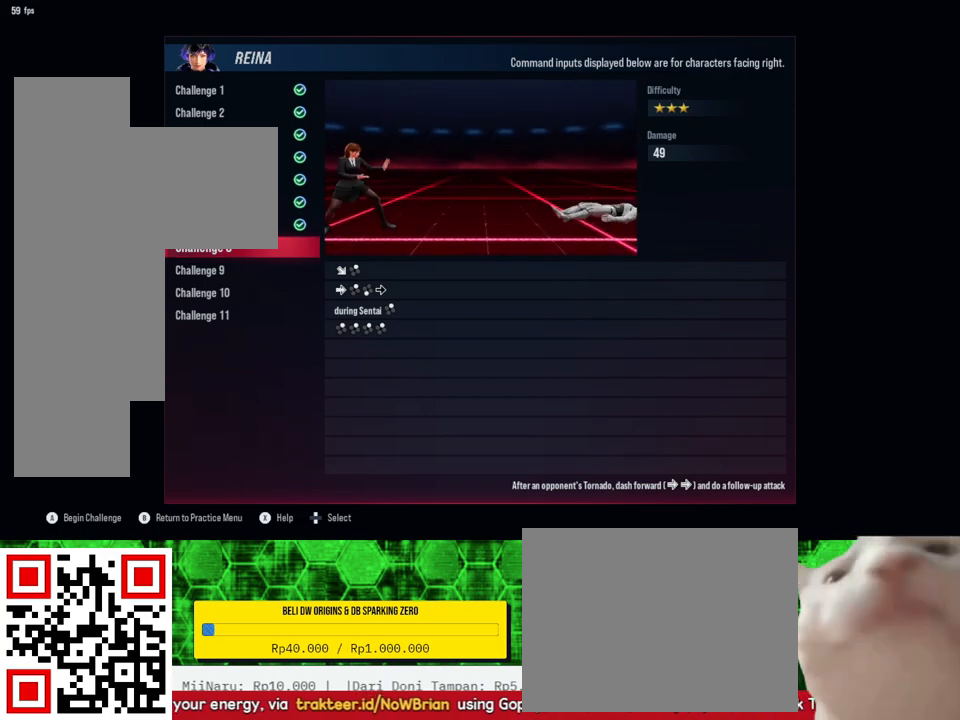
Gameplay with a controller (PlayStation layout); each line is a JSON object with the inputs held at the frame after it. "events" lists button and stick changes between this image and that frame as [ms after this image, input, new state], when the widget could be followed in between. Not read: SELECT left_stick.
{"buttons": [], "right_stick": "center", "events": [[233, "CROSS", "down"], [333, "CROSS", "up"]]}
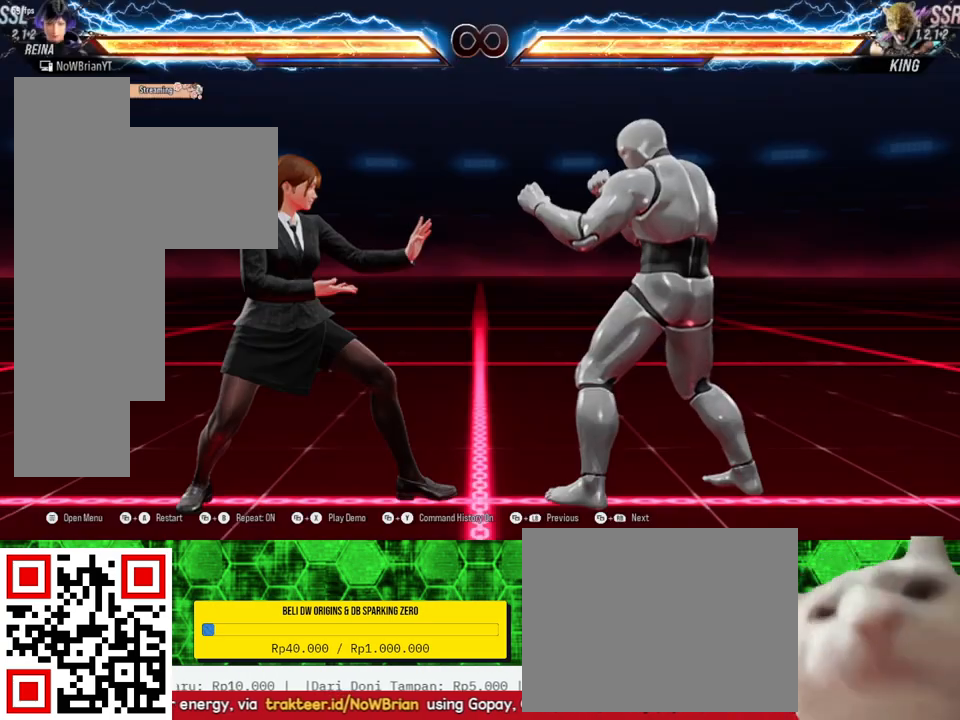
{"buttons": [], "right_stick": "center", "events": []}
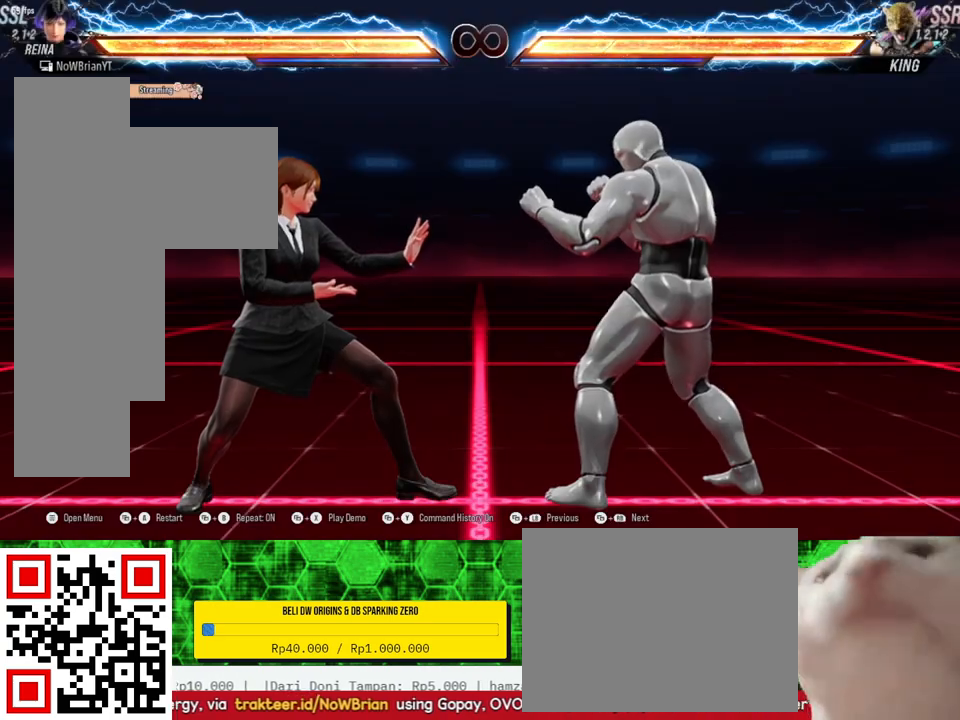
{"buttons": [], "right_stick": "center", "events": []}
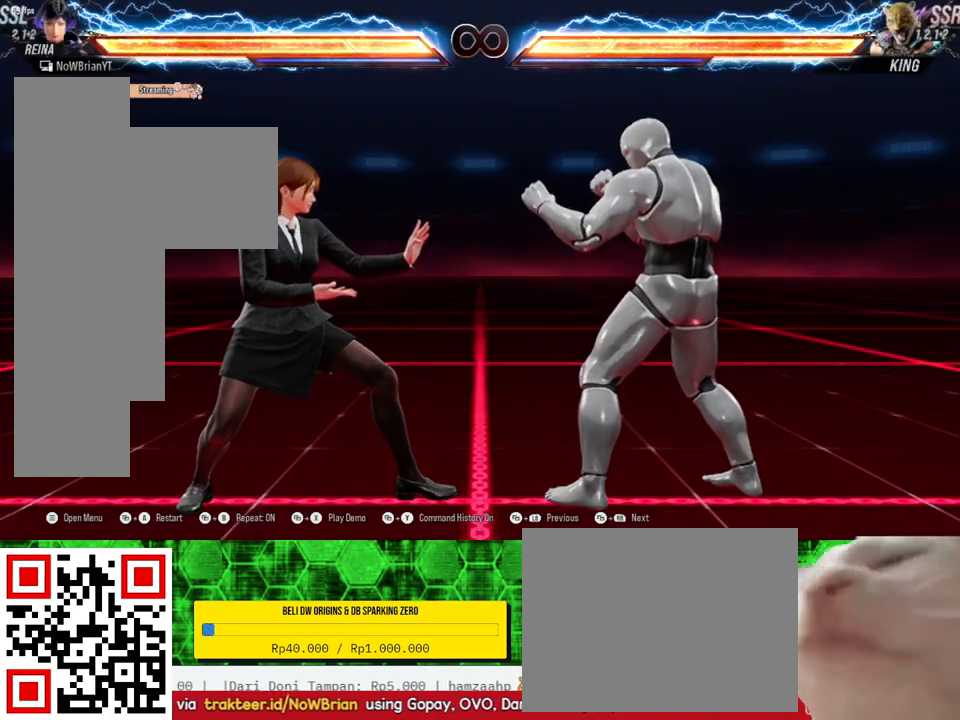
{"buttons": [], "right_stick": "center", "events": []}
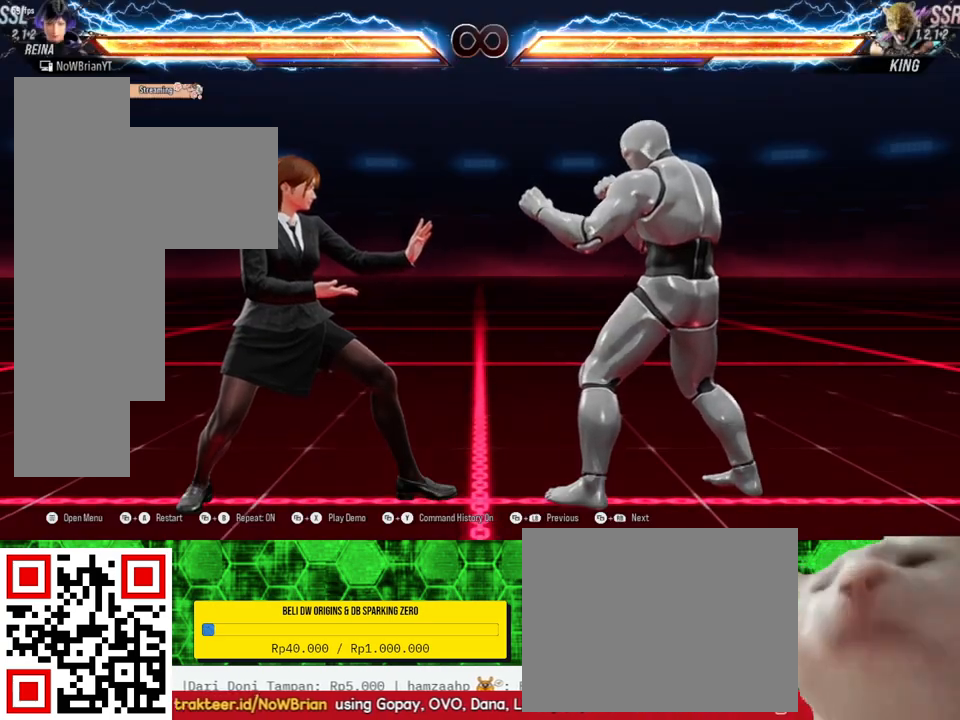
{"buttons": [], "right_stick": "center", "events": [[33, "CROSS", "down"], [167, "CROSS", "up"]]}
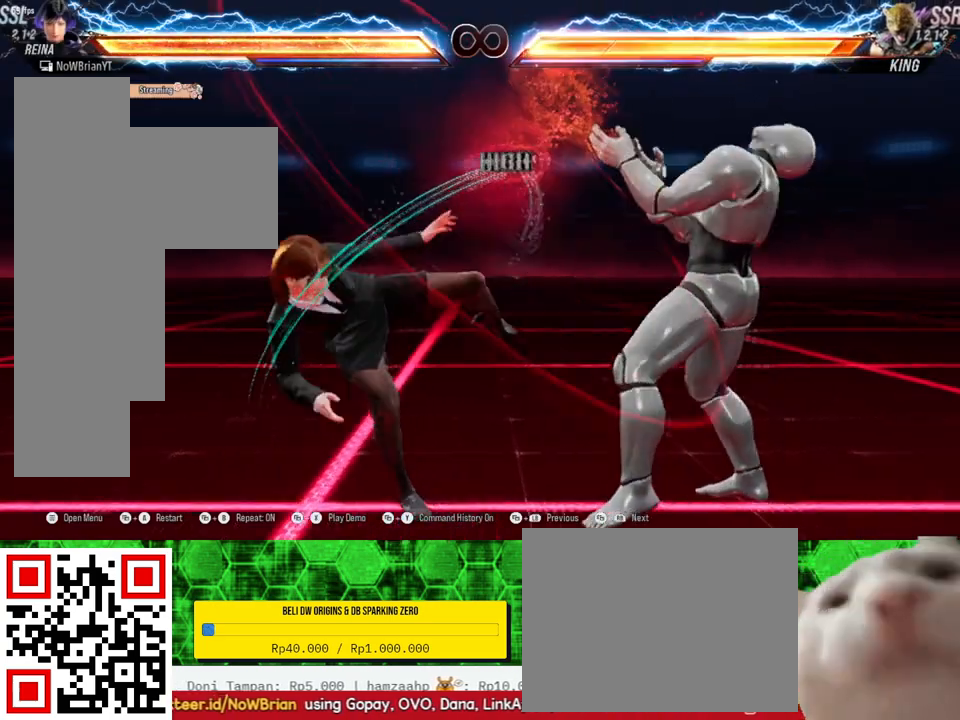
{"buttons": [], "right_stick": "center", "events": []}
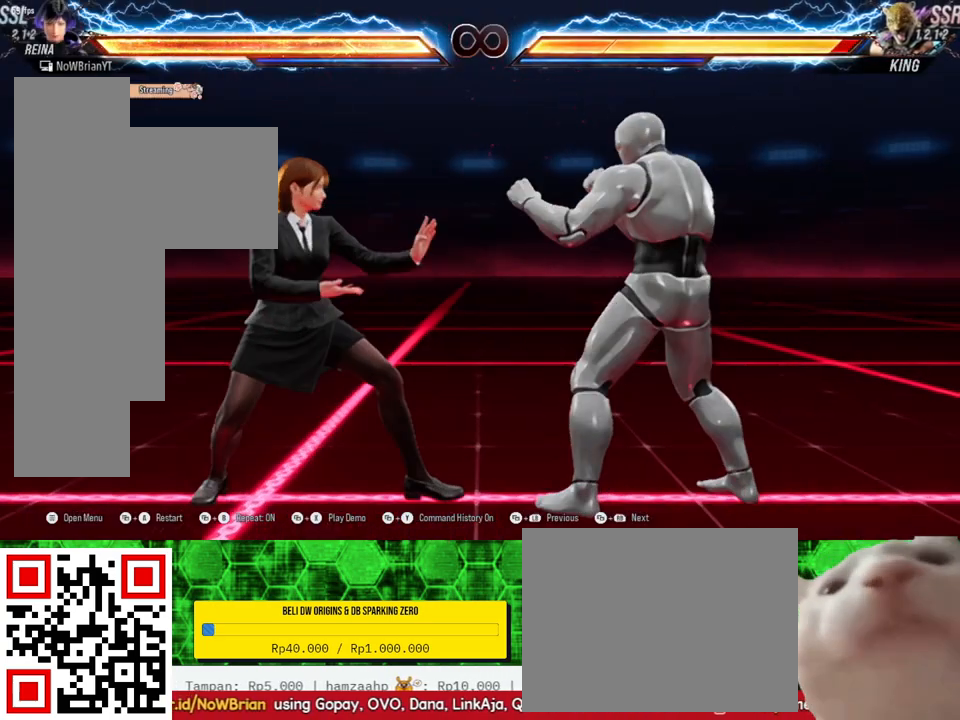
{"buttons": [], "right_stick": "center", "events": [[67, "DPAD_DOWN", "down"], [67, "DPAD_RIGHT", "down"], [100, "TRIANGLE", "down"], [200, "DPAD_RIGHT", "up"], [200, "TRIANGLE", "up"], [233, "DPAD_DOWN", "up"]]}
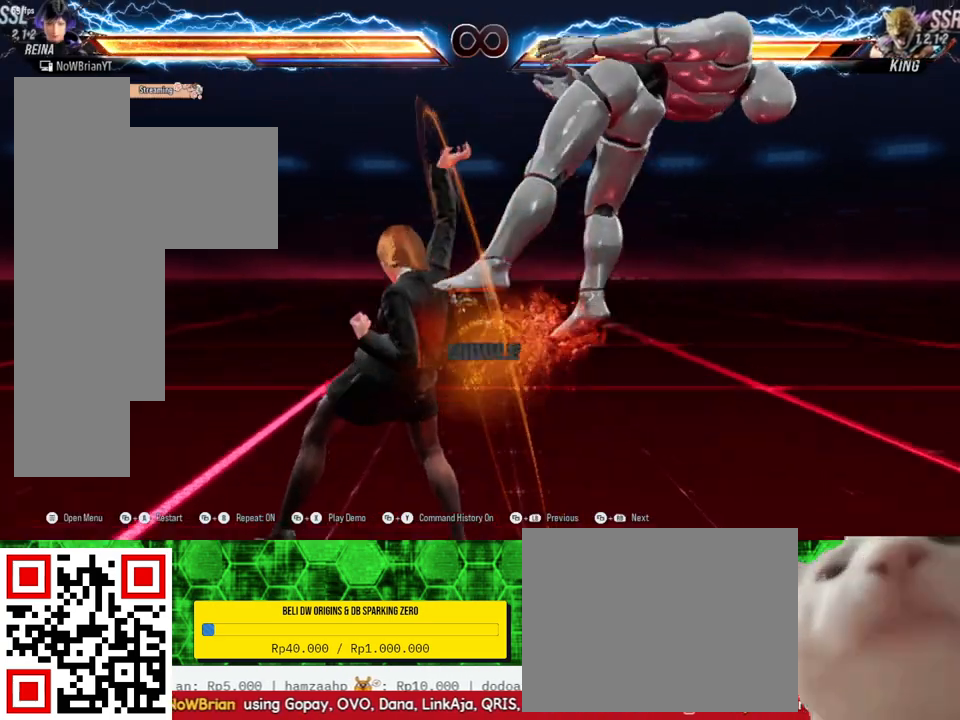
{"buttons": ["CROSS"], "right_stick": "center", "events": [[300, "DPAD_RIGHT", "down"], [300, "TRIANGLE", "down"], [400, "TRIANGLE", "up"], [467, "CROSS", "down"], [467, "DPAD_RIGHT", "up"]]}
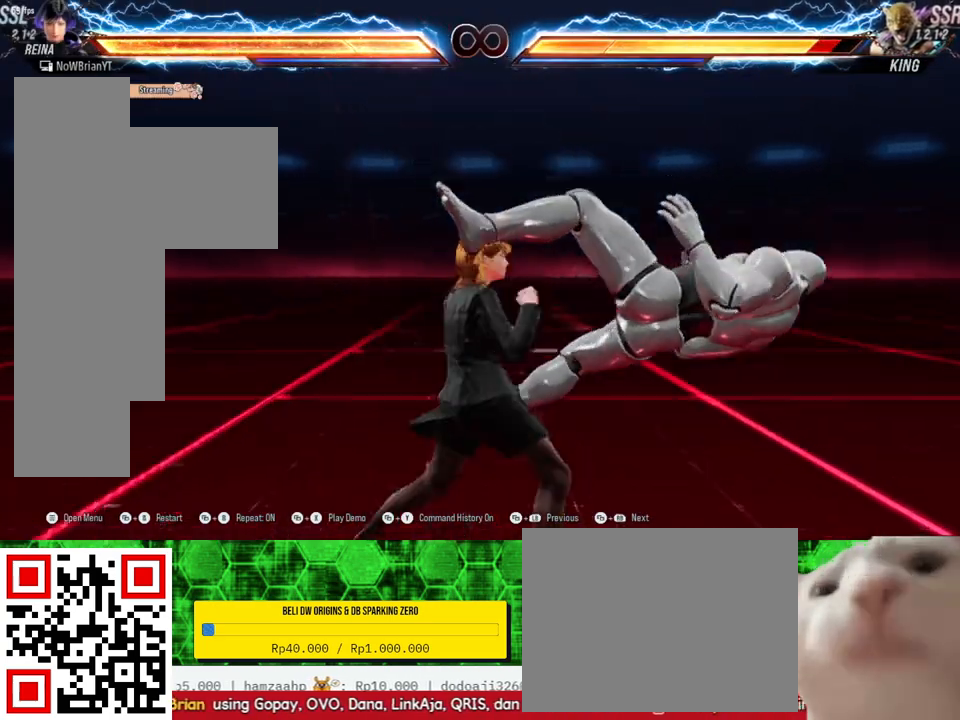
{"buttons": [], "right_stick": "center", "events": [[33, "CROSS", "up"]]}
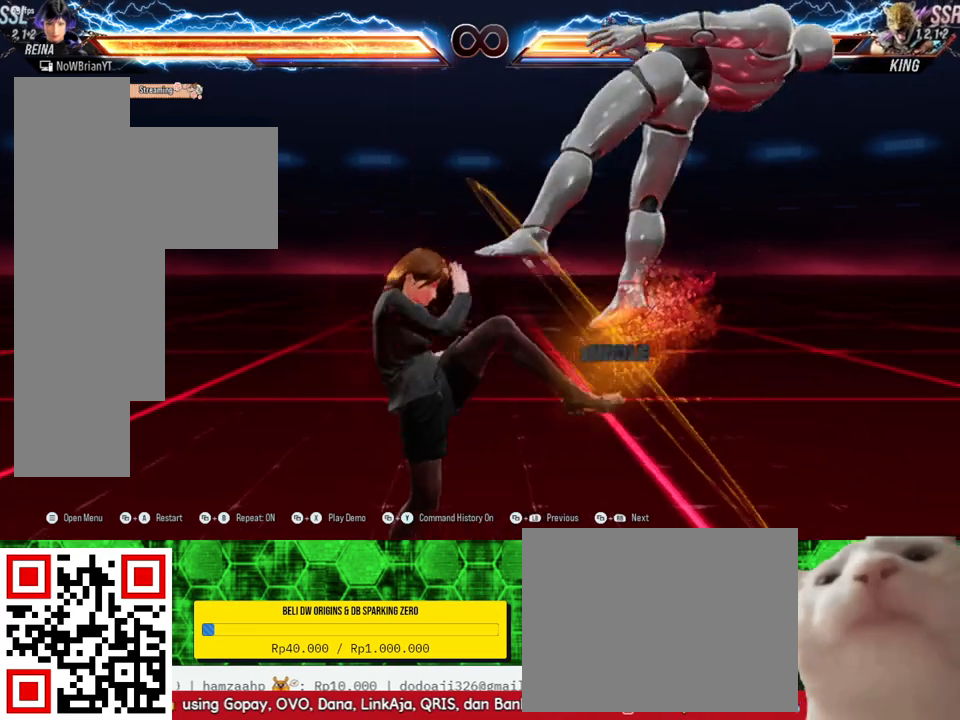
{"buttons": ["DPAD_RIGHT"], "right_stick": "center", "events": [[167, "DPAD_RIGHT", "down"]]}
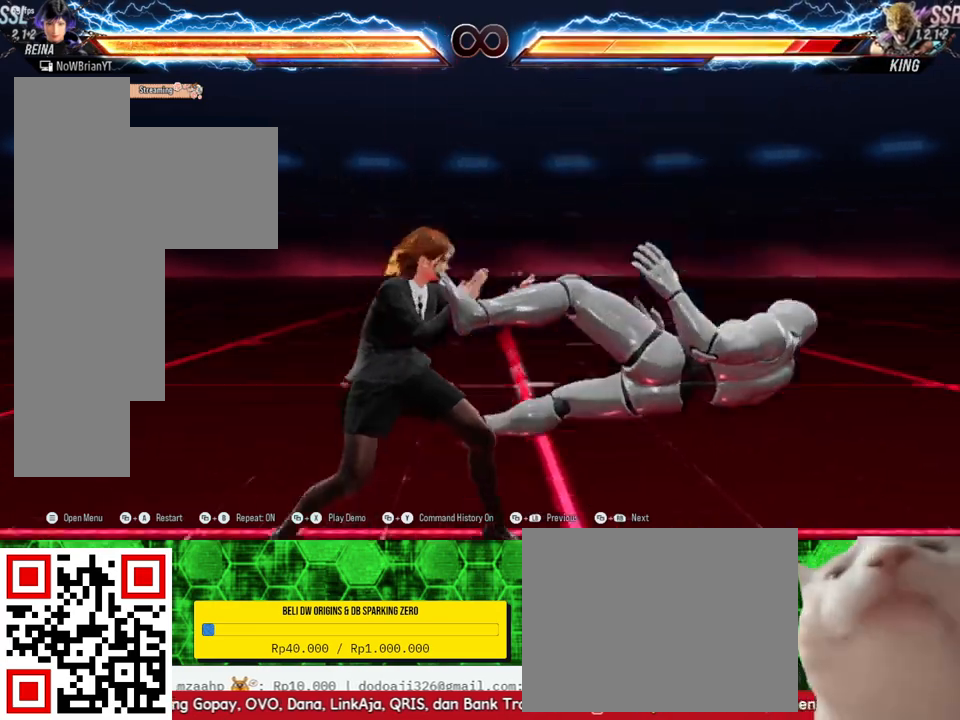
{"buttons": [], "right_stick": "center", "events": [[33, "DPAD_RIGHT", "up"], [333, "CROSS", "down"], [467, "CROSS", "up"]]}
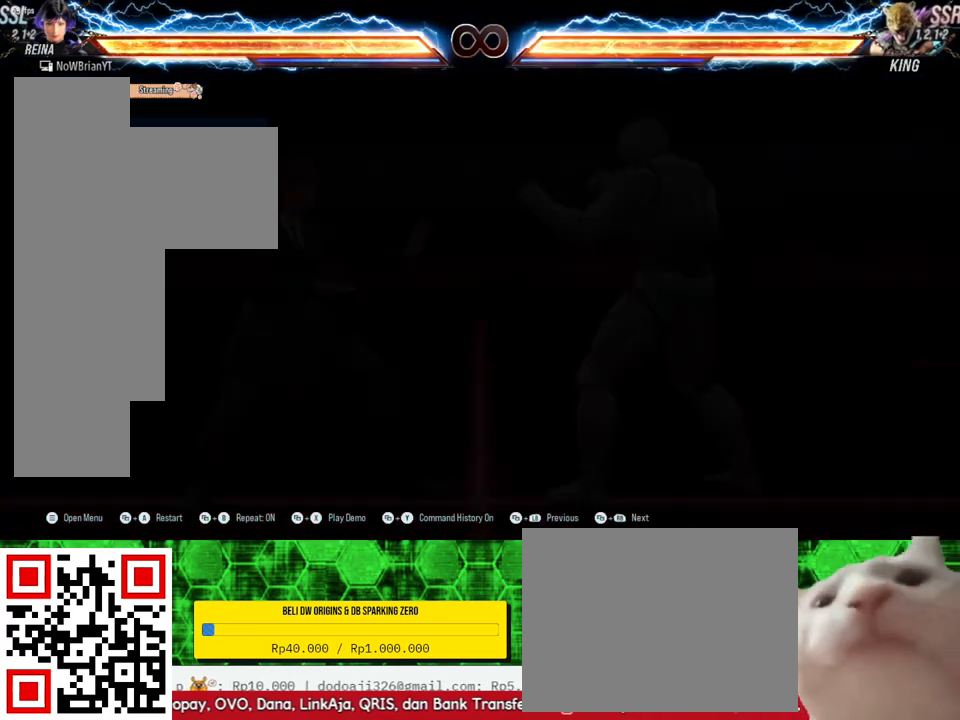
{"buttons": ["DPAD_RIGHT"], "right_stick": "center", "events": [[367, "DPAD_DOWN", "down"], [367, "DPAD_RIGHT", "down"], [367, "TRIANGLE", "down"], [500, "DPAD_DOWN", "up"], [500, "TRIANGLE", "up"]]}
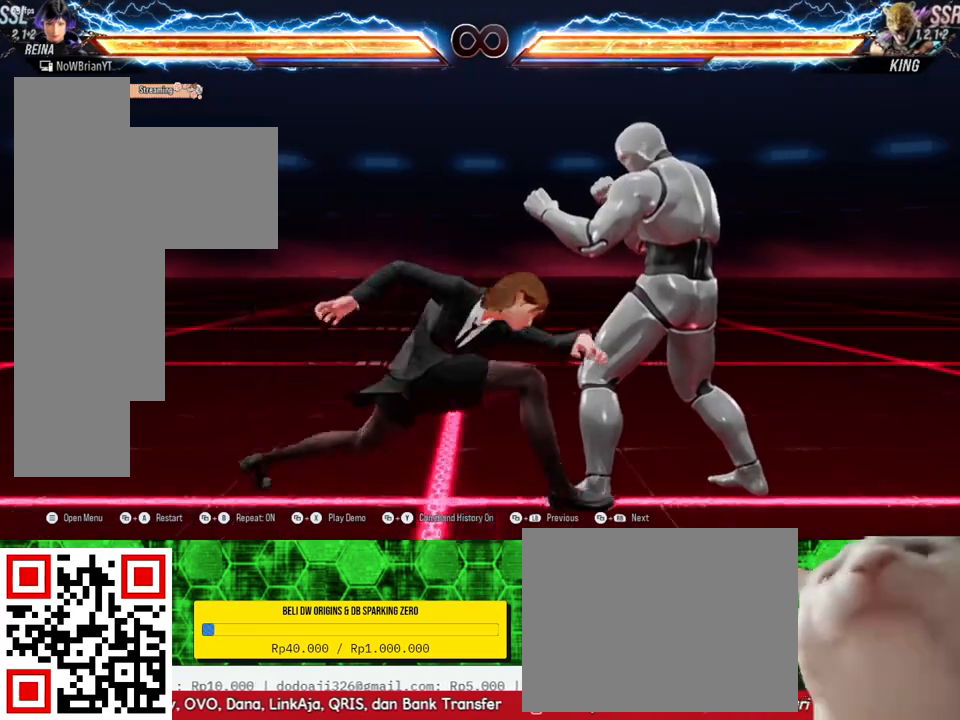
{"buttons": [], "right_stick": "center", "events": [[33, "DPAD_RIGHT", "up"]]}
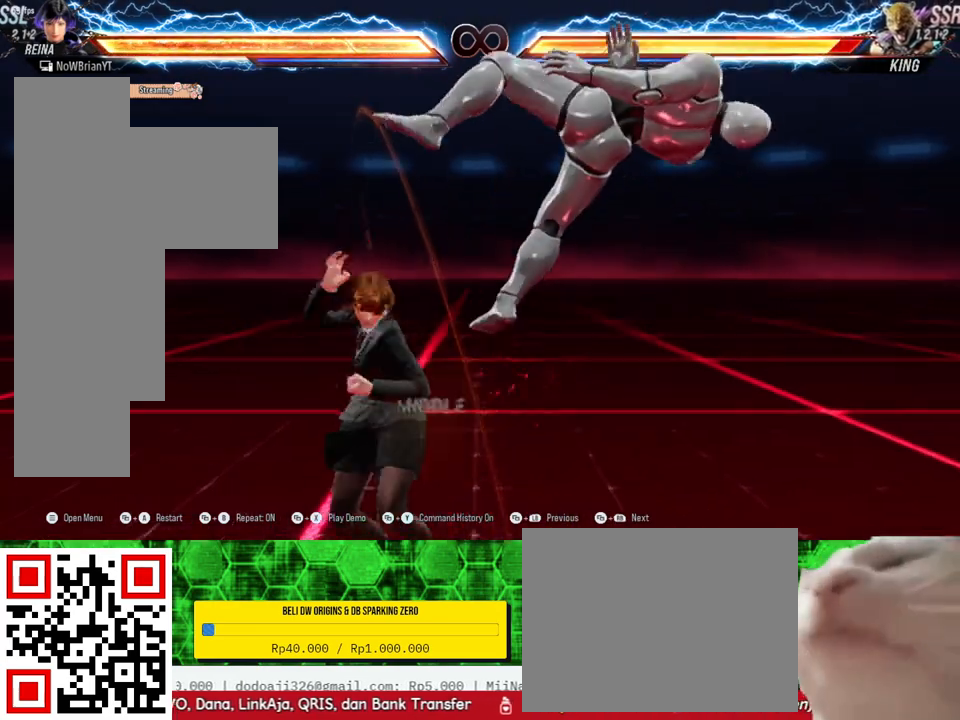
{"buttons": ["DPAD_RIGHT"], "right_stick": "center", "events": [[67, "DPAD_RIGHT", "down"], [67, "TRIANGLE", "down"], [133, "TRIANGLE", "up"], [233, "CROSS", "down"], [367, "CROSS", "up"]]}
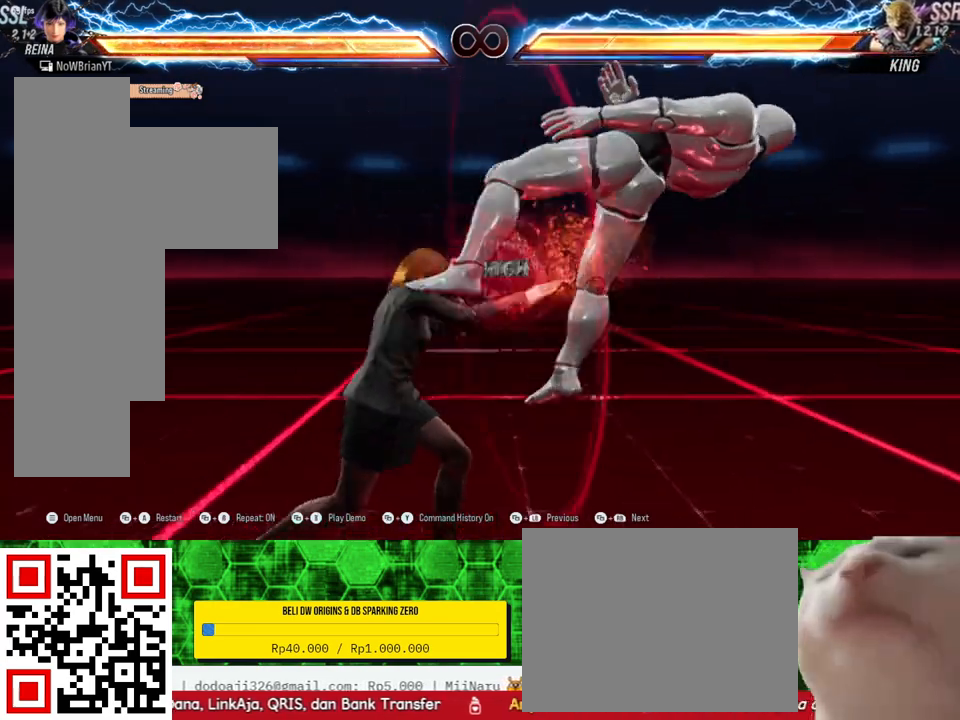
{"buttons": [], "right_stick": "center", "events": [[300, "DPAD_RIGHT", "up"]]}
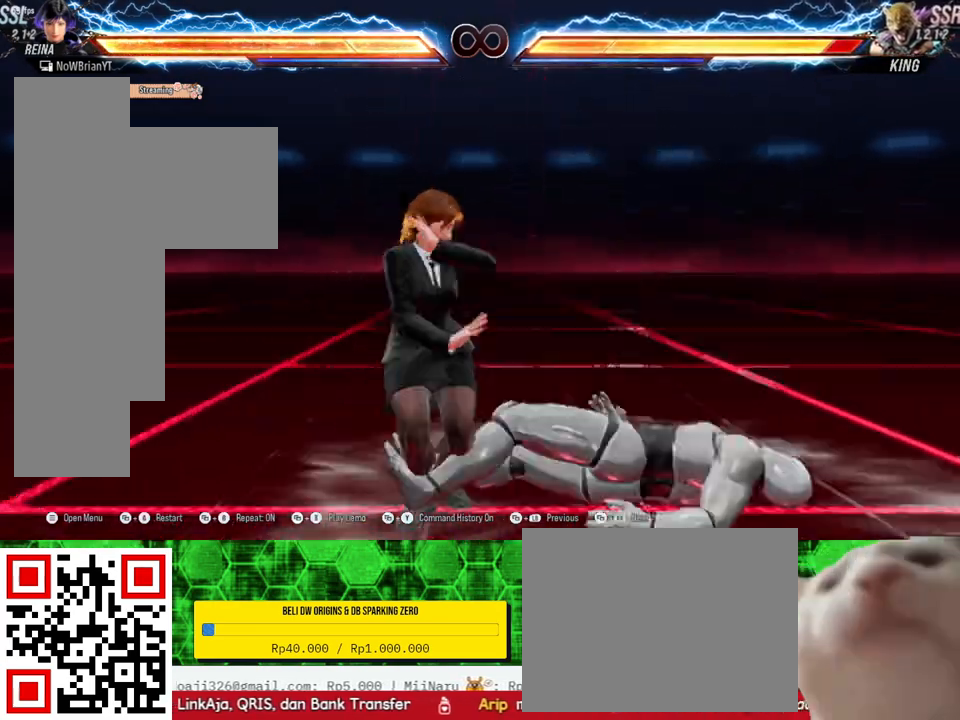
{"buttons": ["TRIANGLE", "DPAD_DOWN", "DPAD_RIGHT"], "right_stick": "center", "events": [[33, "CROSS", "down"], [133, "CROSS", "up"], [467, "DPAD_DOWN", "down"], [467, "DPAD_RIGHT", "down"], [500, "TRIANGLE", "down"]]}
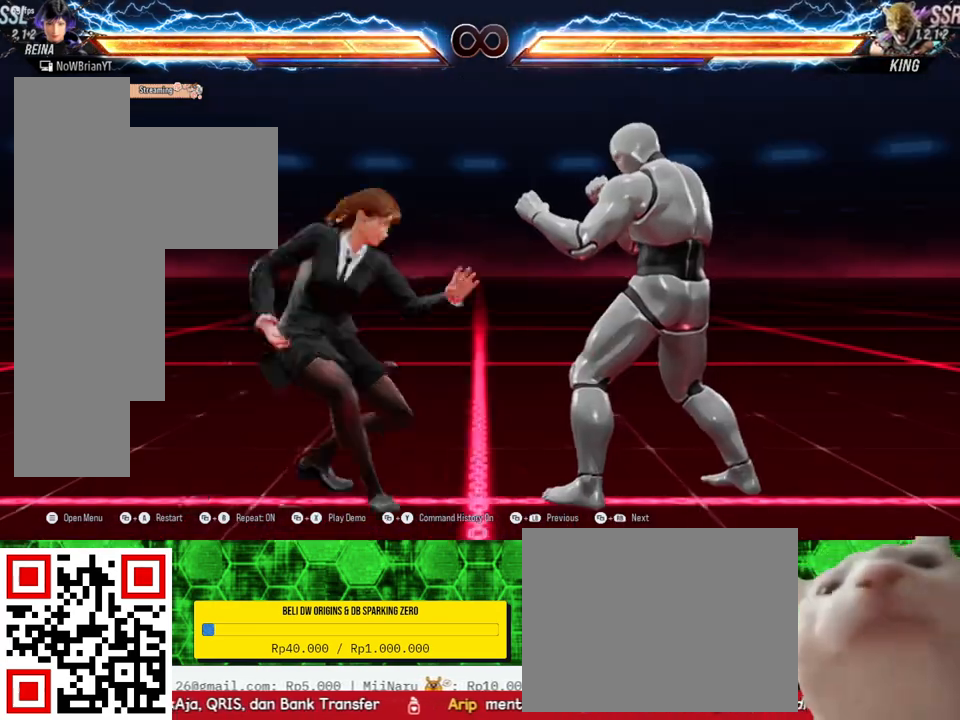
{"buttons": [], "right_stick": "center", "events": [[100, "TRIANGLE", "up"], [133, "DPAD_DOWN", "up"], [133, "DPAD_RIGHT", "up"]]}
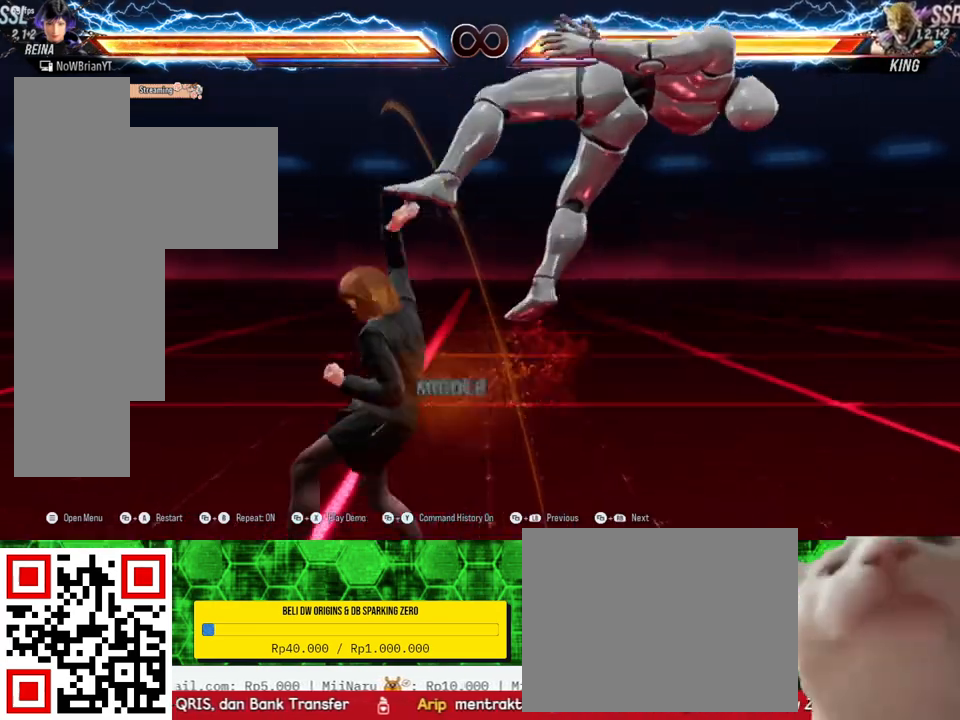
{"buttons": ["DPAD_RIGHT"], "right_stick": "center", "events": [[233, "DPAD_RIGHT", "down"], [233, "TRIANGLE", "down"], [300, "TRIANGLE", "up"], [400, "CROSS", "down"], [500, "CROSS", "up"]]}
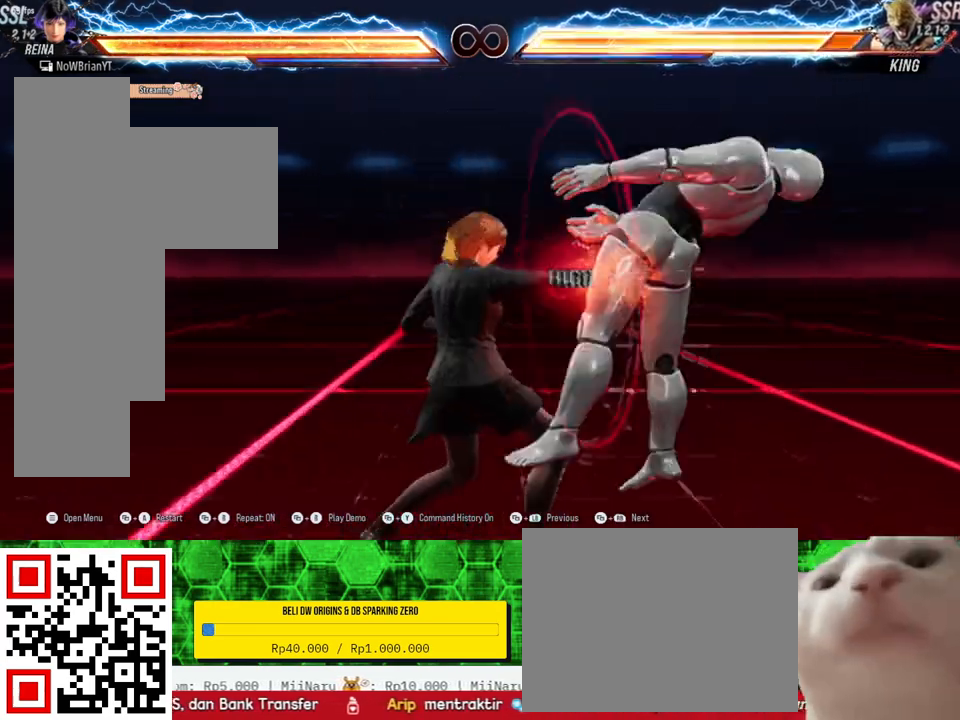
{"buttons": ["DPAD_RIGHT"], "right_stick": "center", "events": []}
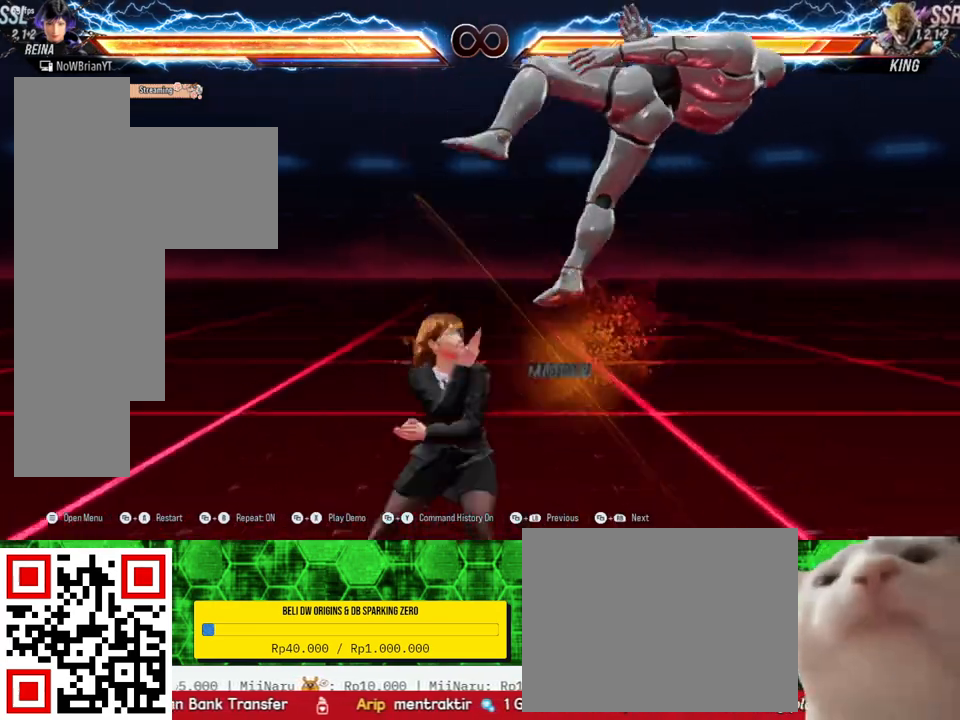
{"buttons": [], "right_stick": "center", "events": [[267, "DPAD_RIGHT", "up"], [300, "TRIANGLE", "down"], [400, "TRIANGLE", "up"]]}
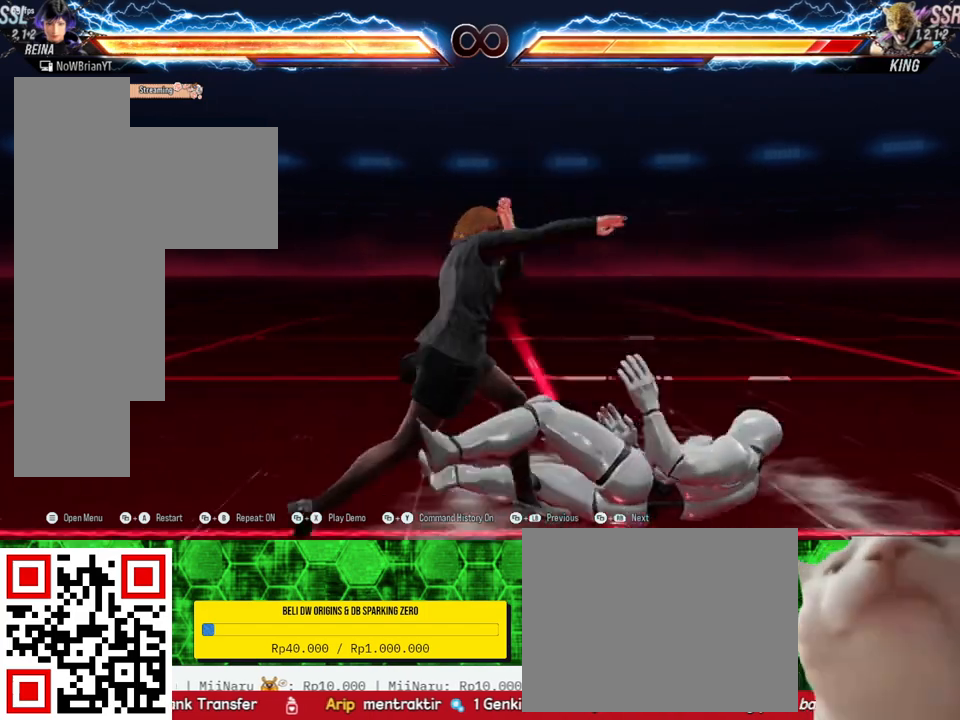
{"buttons": [], "right_stick": "center", "events": []}
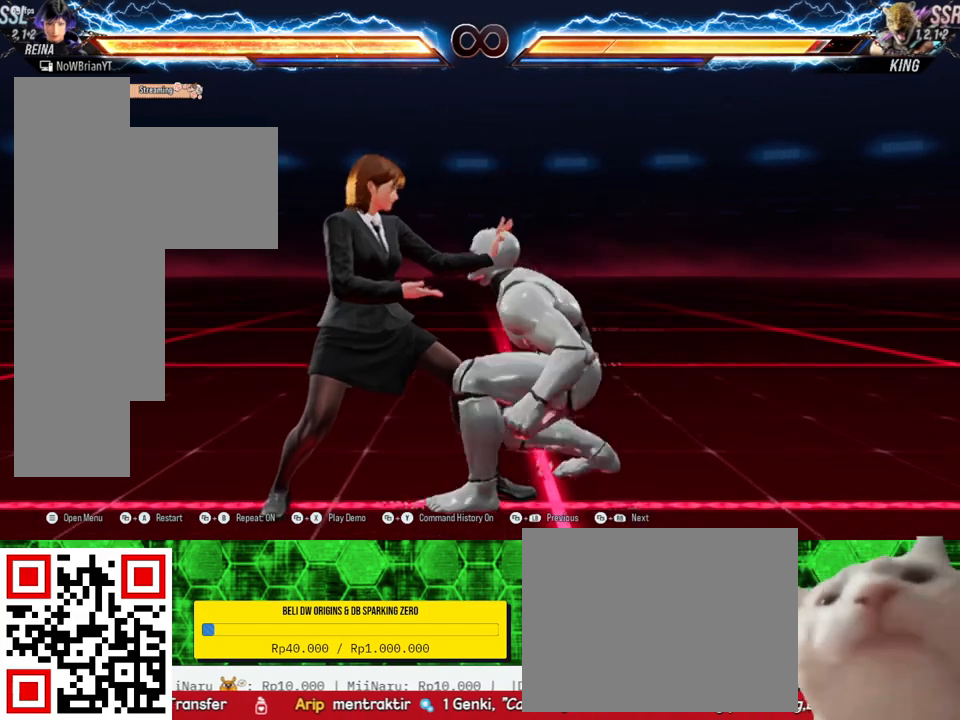
{"buttons": [], "right_stick": "center", "events": []}
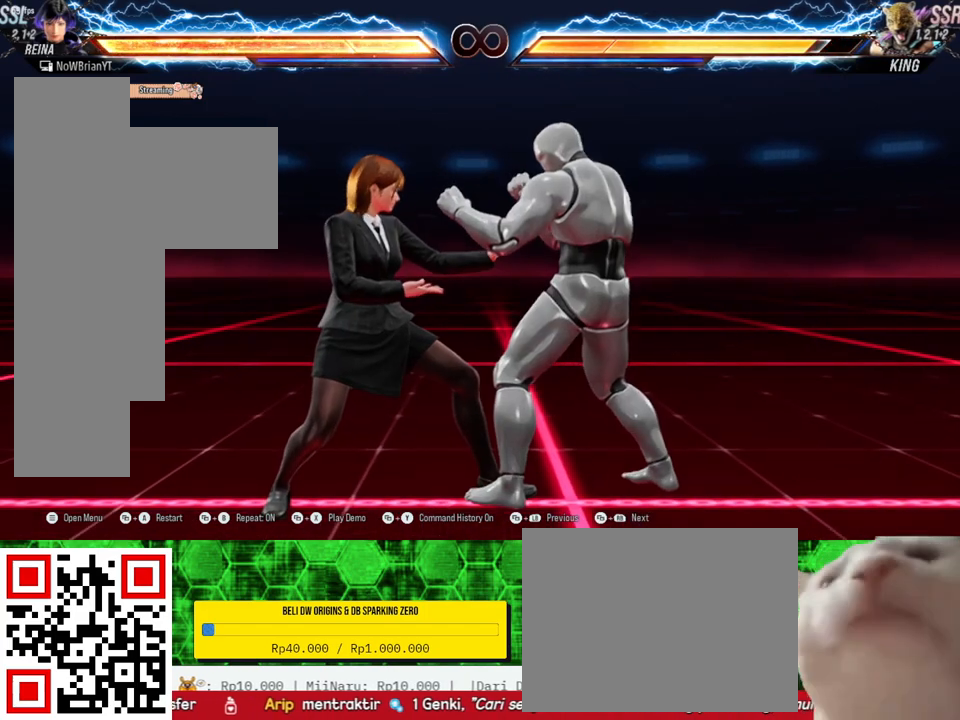
{"buttons": [], "right_stick": "center", "events": []}
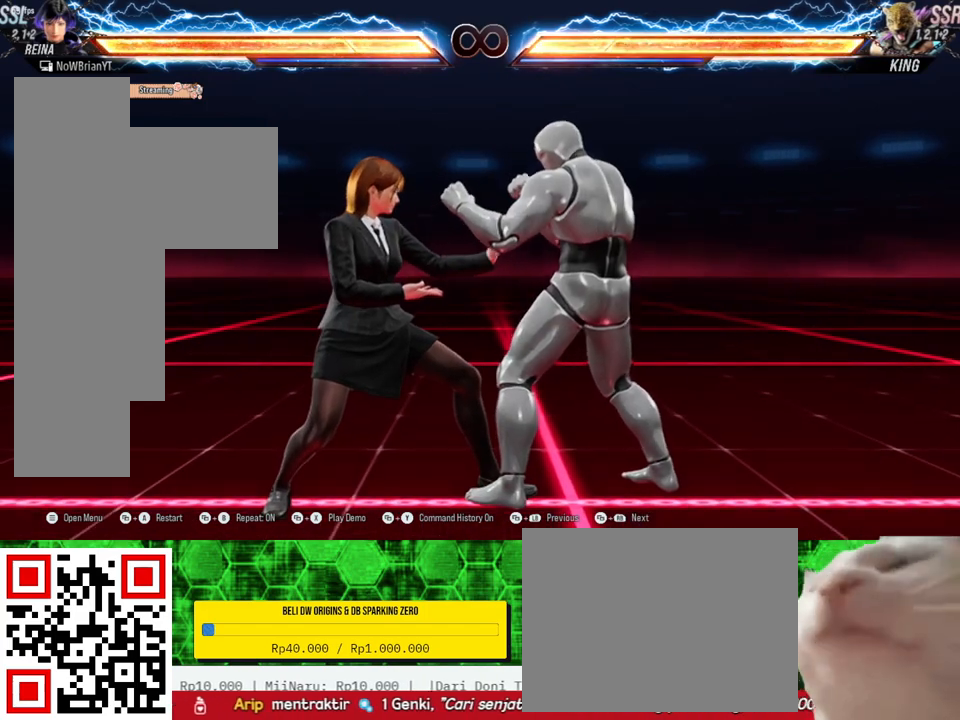
{"buttons": ["TRIANGLE", "DPAD_DOWN", "DPAD_RIGHT"], "right_stick": "center", "events": [[467, "DPAD_DOWN", "down"], [467, "DPAD_RIGHT", "down"], [500, "TRIANGLE", "down"]]}
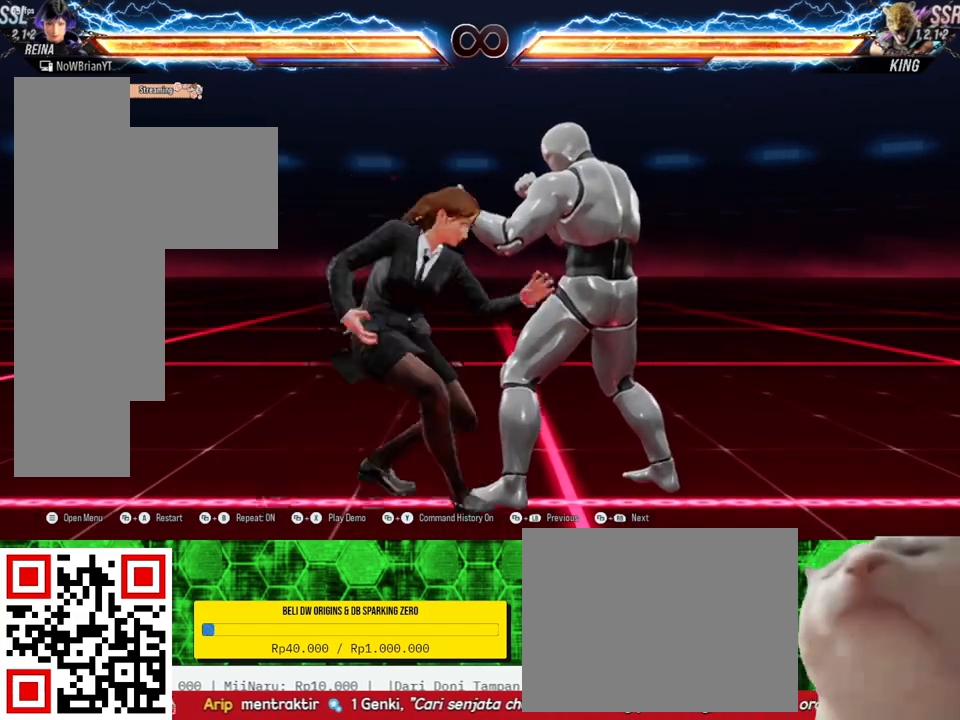
{"buttons": [], "right_stick": "center", "events": [[100, "TRIANGLE", "up"], [133, "DPAD_DOWN", "up"], [133, "DPAD_RIGHT", "up"]]}